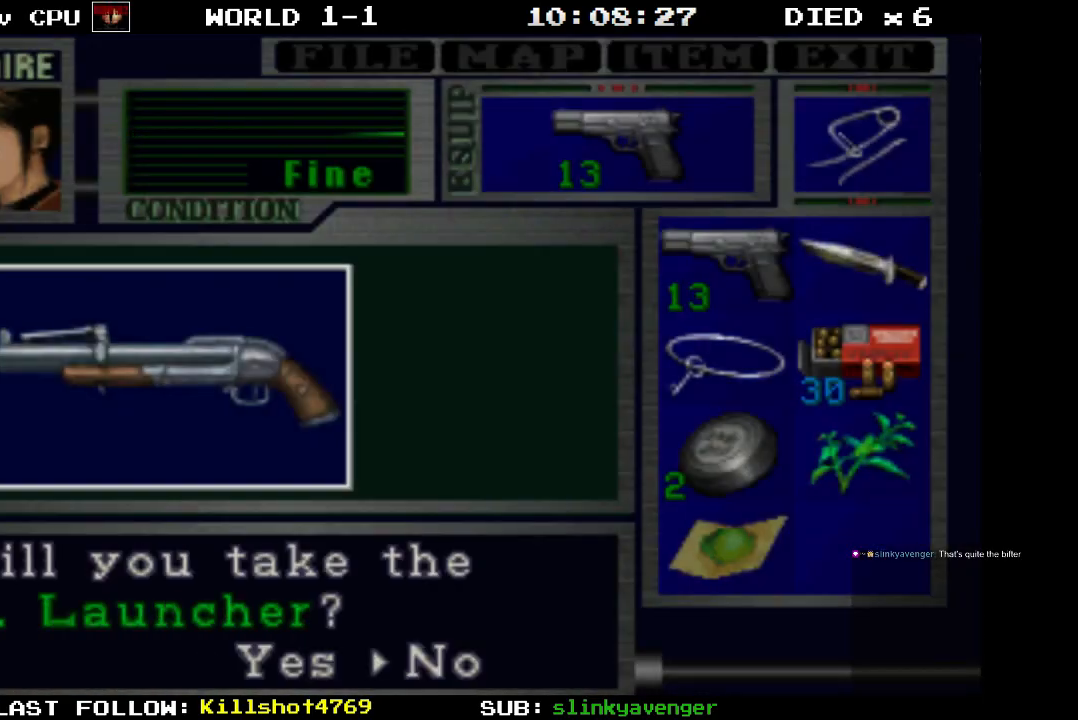
Gameplay with a controller (PlayStation layout); each line is a JSON object with the inputs held at the frame after it. "events" lists button and stick changes between this image and that frame as [ms after this image, input, new state], when the widget could be followed in between. Not read: L3 R3 left_stick right_stick.
{"buttons": [], "events": []}
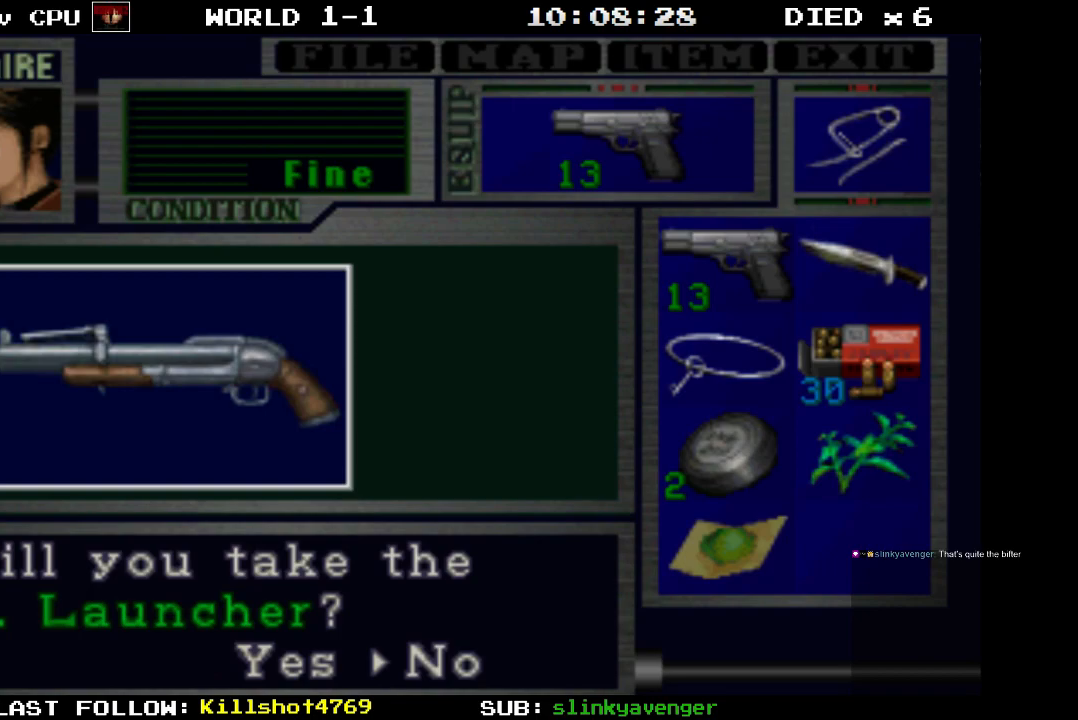
{"buttons": [], "events": [[217, "CROSS", "down"], [350, "CROSS", "up"]]}
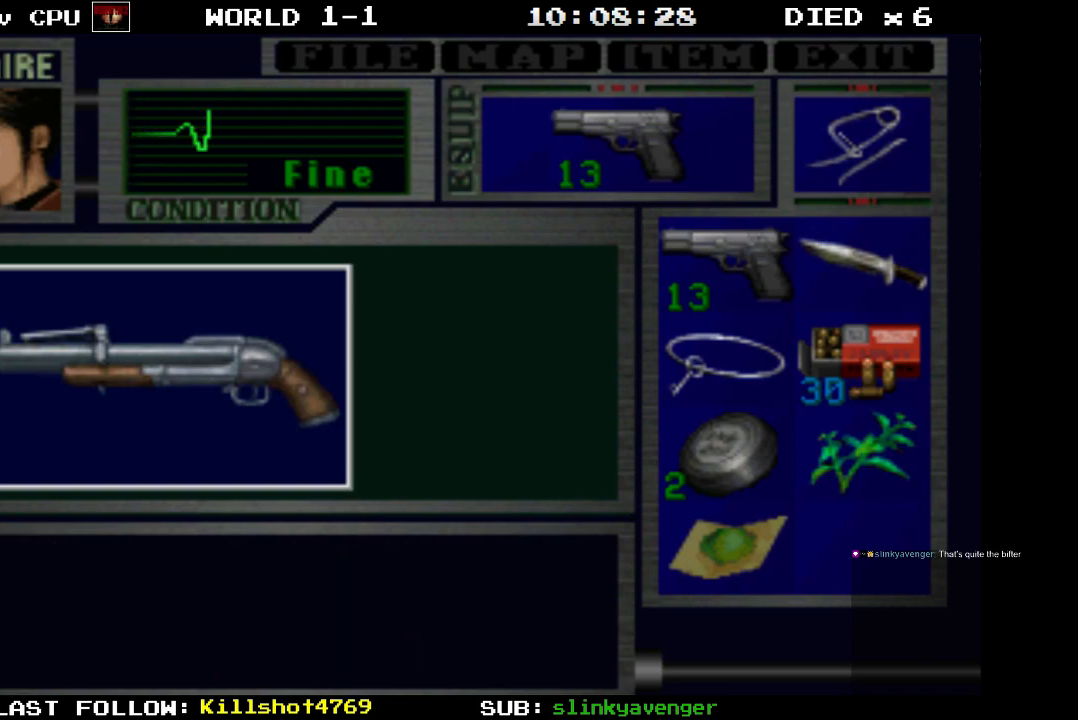
{"buttons": ["DPAD_LEFT"], "events": [[233, "DPAD_LEFT", "down"]]}
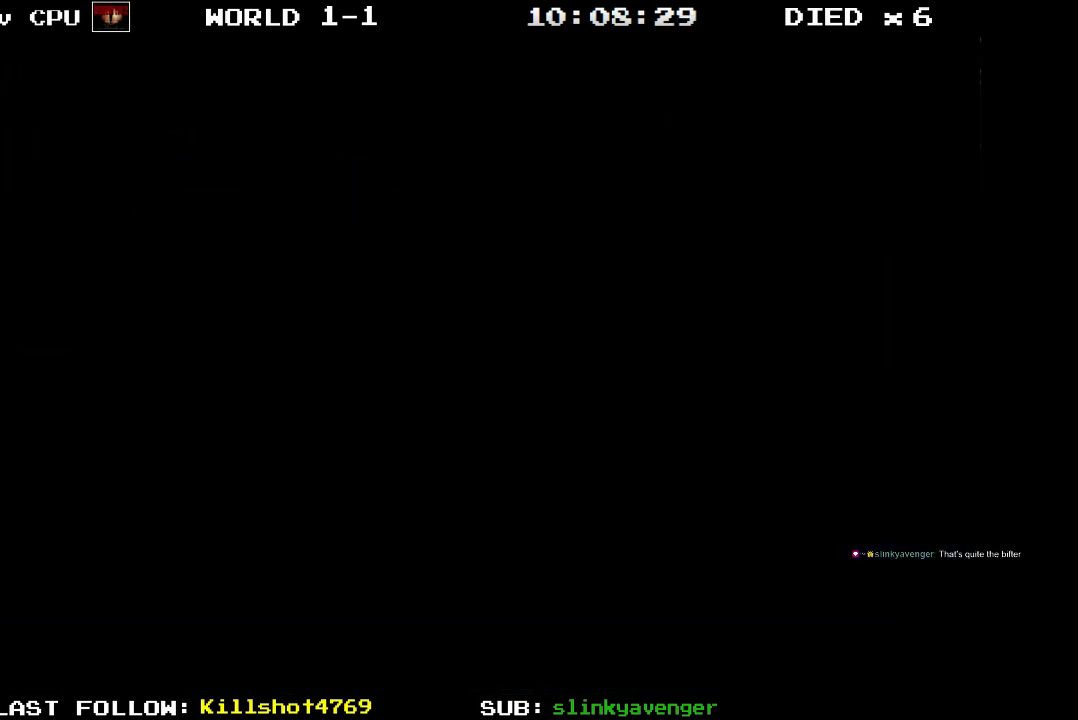
{"buttons": ["DPAD_LEFT"], "events": []}
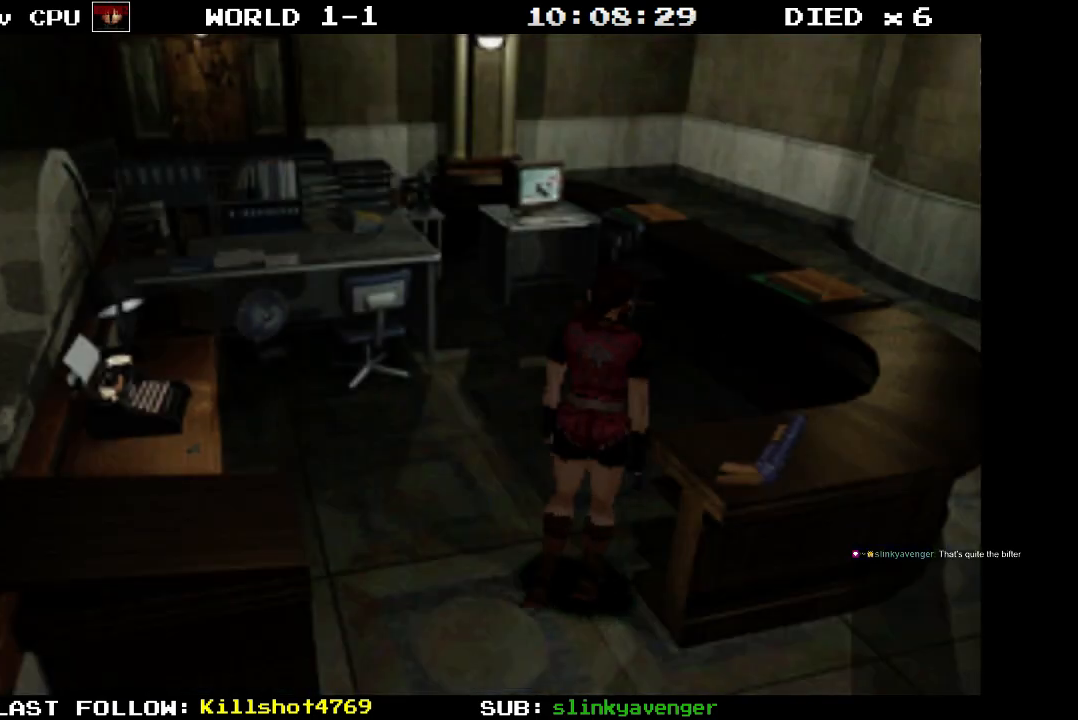
{"buttons": [], "events": [[200, "DPAD_LEFT", "up"]]}
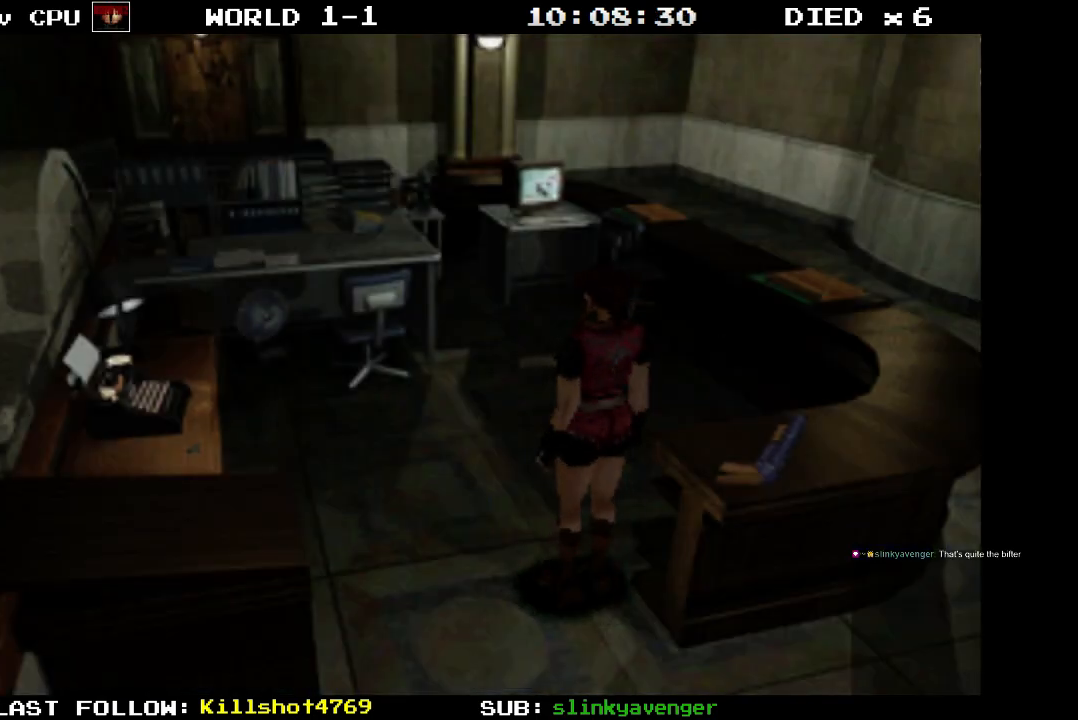
{"buttons": ["DPAD_UP", "DPAD_LEFT"], "events": [[17, "DPAD_UP", "down"], [50, "DPAD_LEFT", "down"]]}
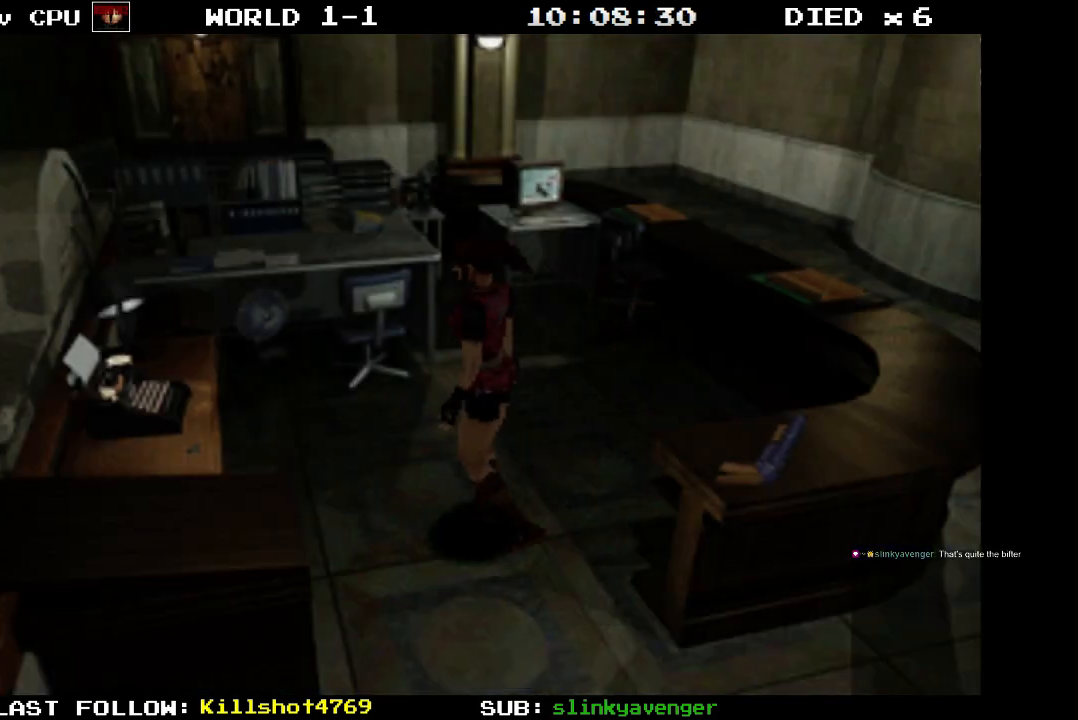
{"buttons": ["DPAD_UP", "DPAD_LEFT"], "events": [[233, "DPAD_LEFT", "up"], [483, "DPAD_LEFT", "down"]]}
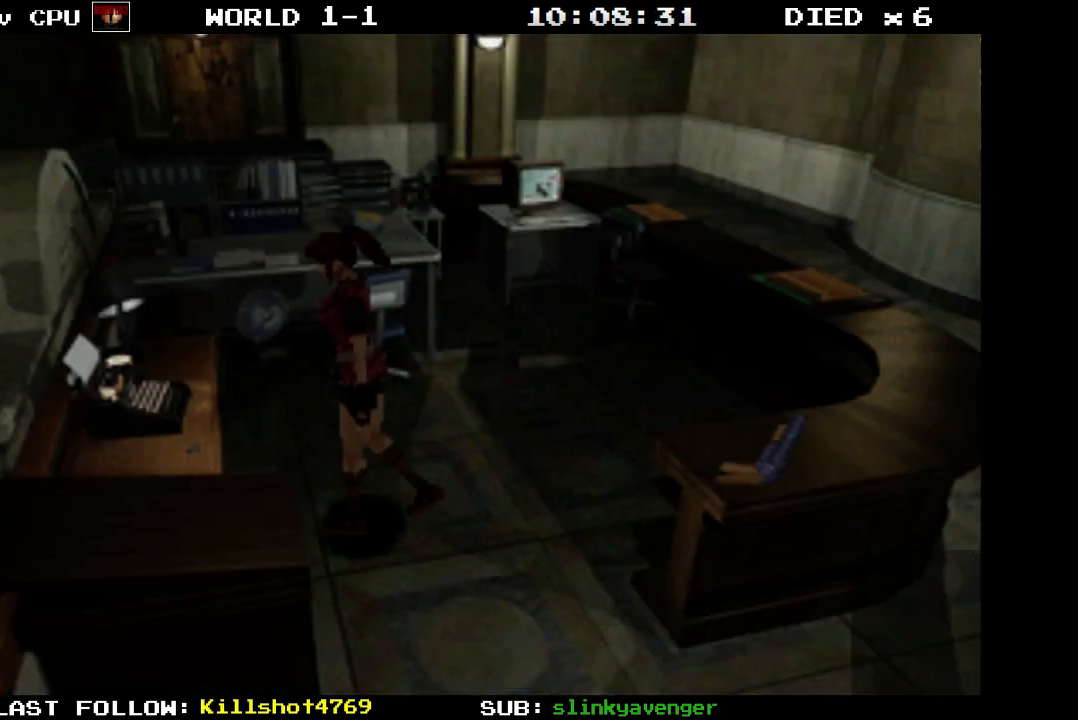
{"buttons": ["CROSS"], "events": [[333, "CROSS", "down"], [333, "DPAD_LEFT", "up"], [383, "DPAD_UP", "up"]]}
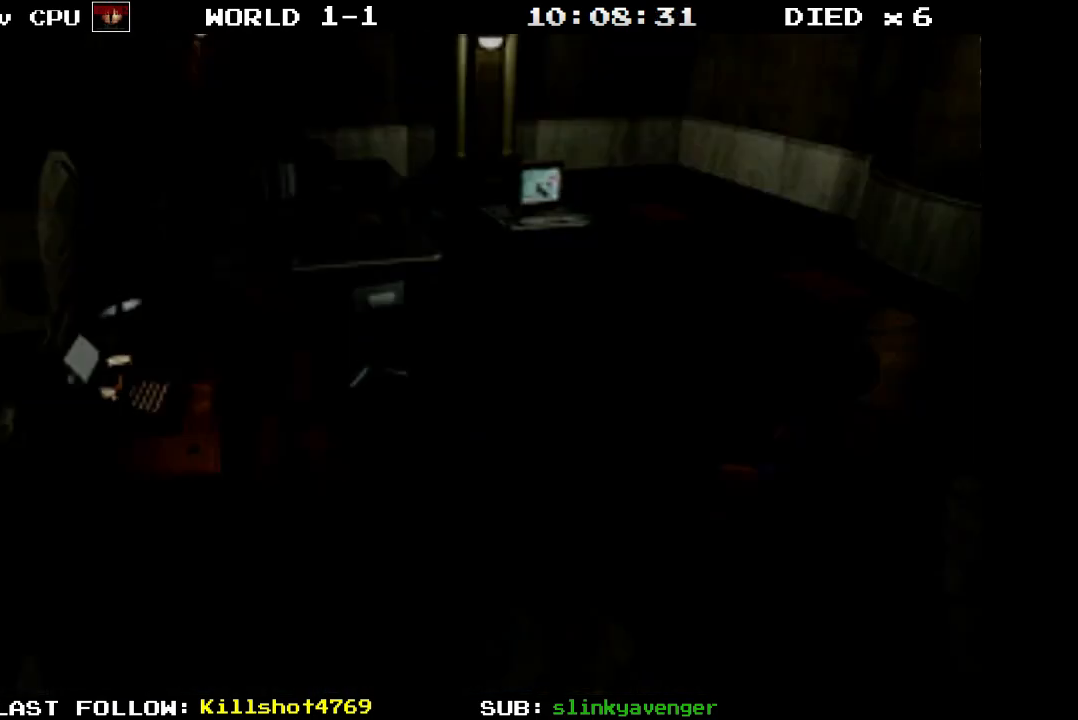
{"buttons": ["CROSS"], "events": []}
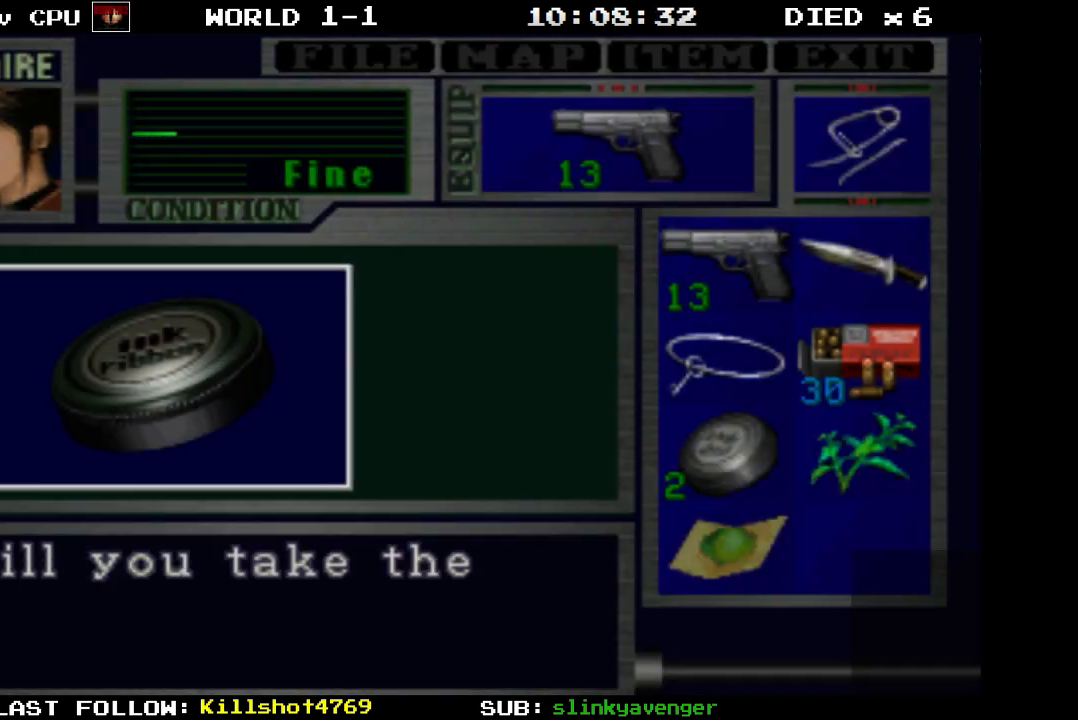
{"buttons": ["CROSS"], "events": [[300, "CROSS", "up"], [383, "CROSS", "down"]]}
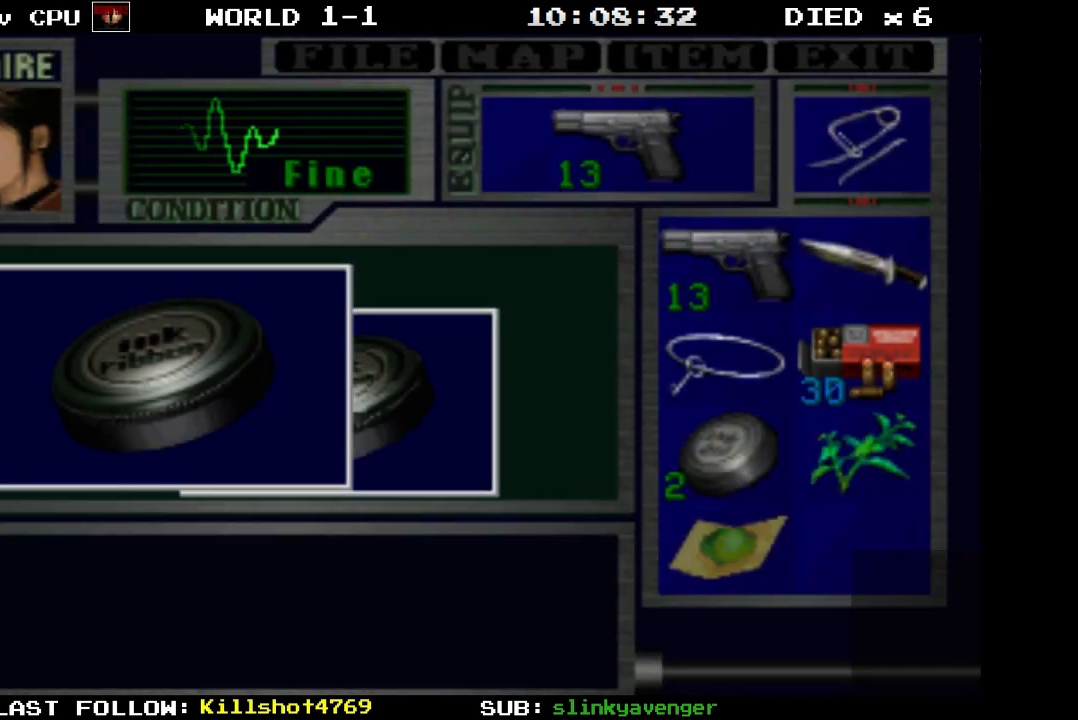
{"buttons": ["CROSS"], "events": []}
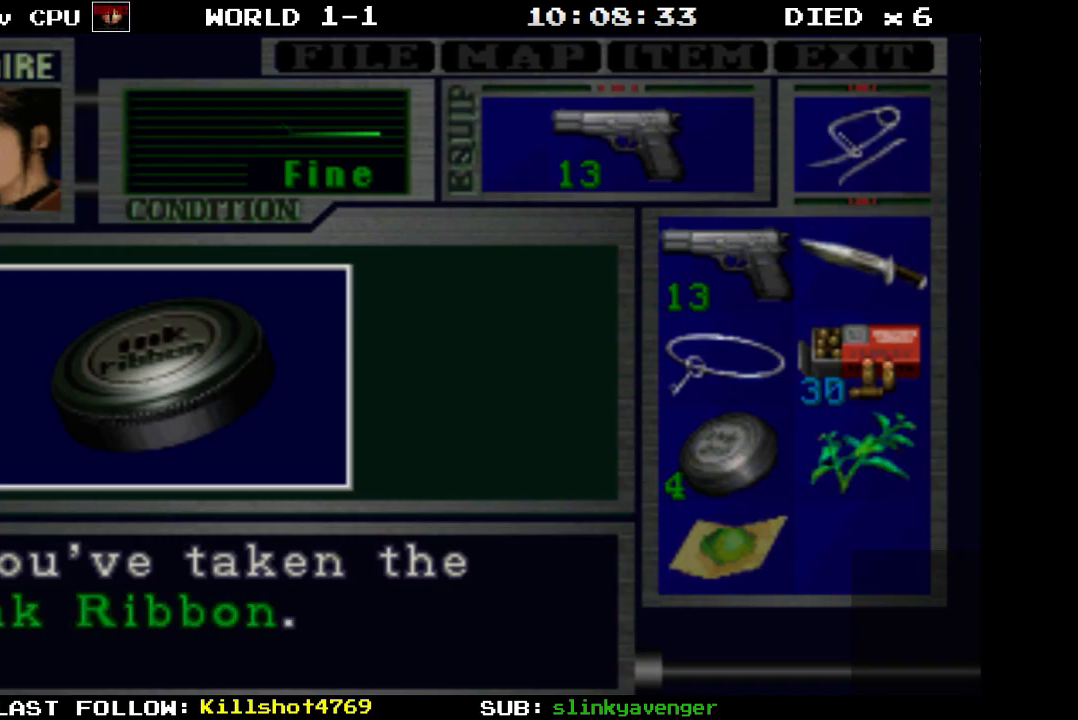
{"buttons": ["DPAD_LEFT"], "events": [[100, "CROSS", "up"], [217, "CROSS", "down"], [333, "CROSS", "up"], [417, "DPAD_LEFT", "down"]]}
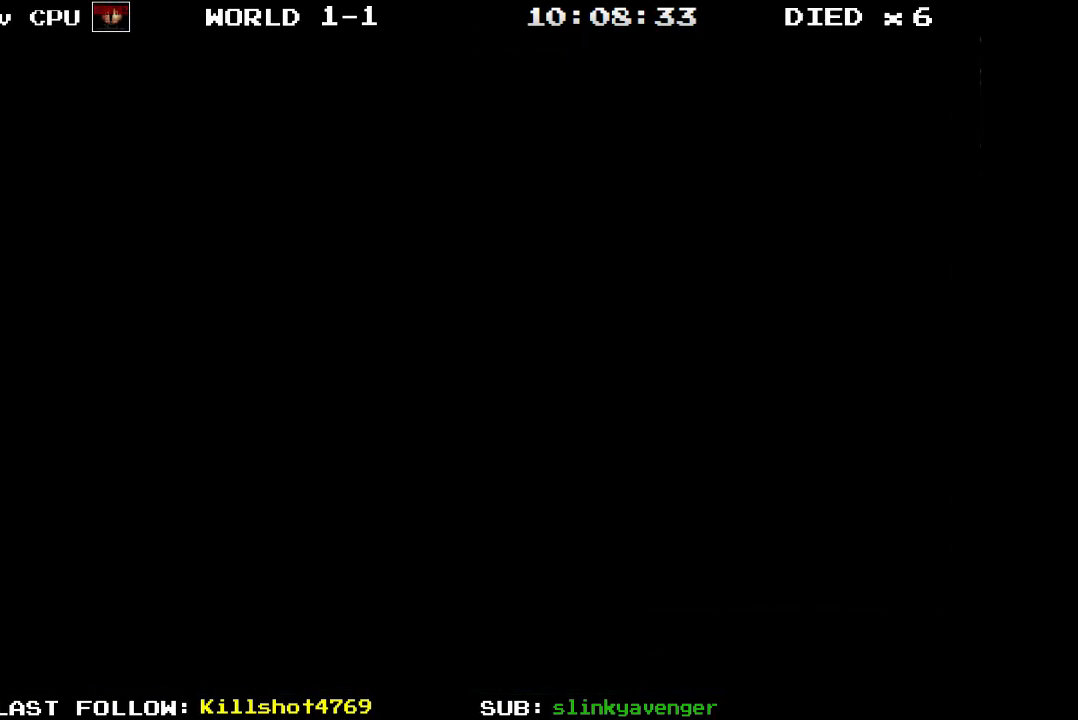
{"buttons": ["DPAD_LEFT"], "events": []}
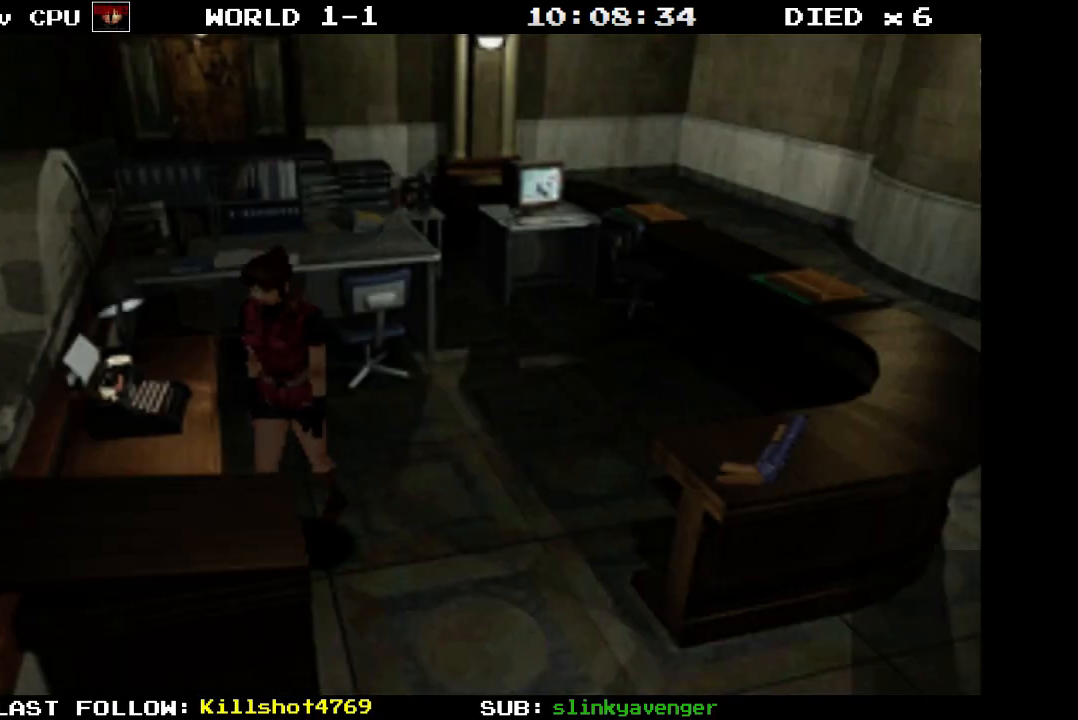
{"buttons": ["DPAD_LEFT"], "events": []}
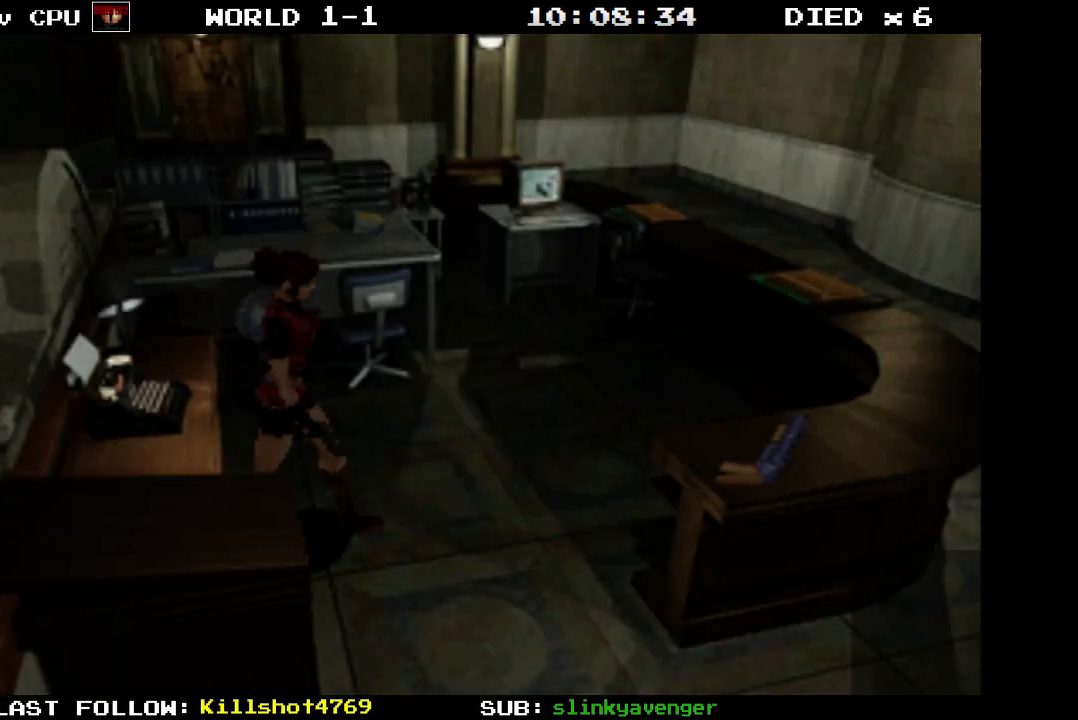
{"buttons": ["DPAD_UP"], "events": [[217, "DPAD_UP", "down"], [250, "DPAD_LEFT", "up"]]}
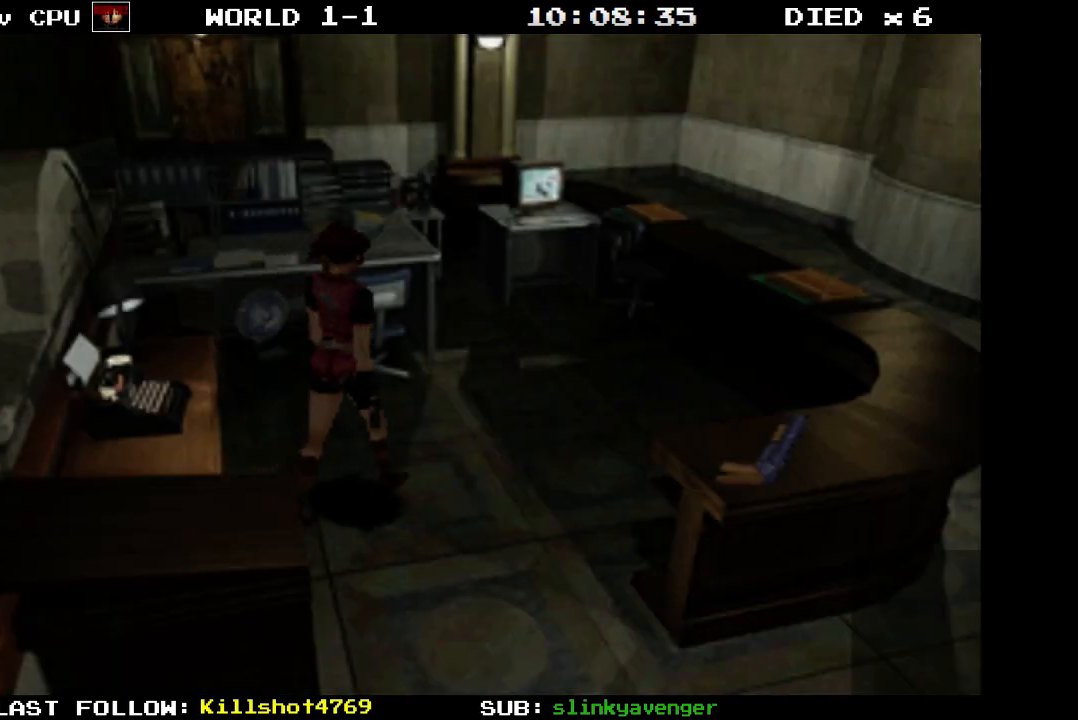
{"buttons": ["DPAD_UP"], "events": []}
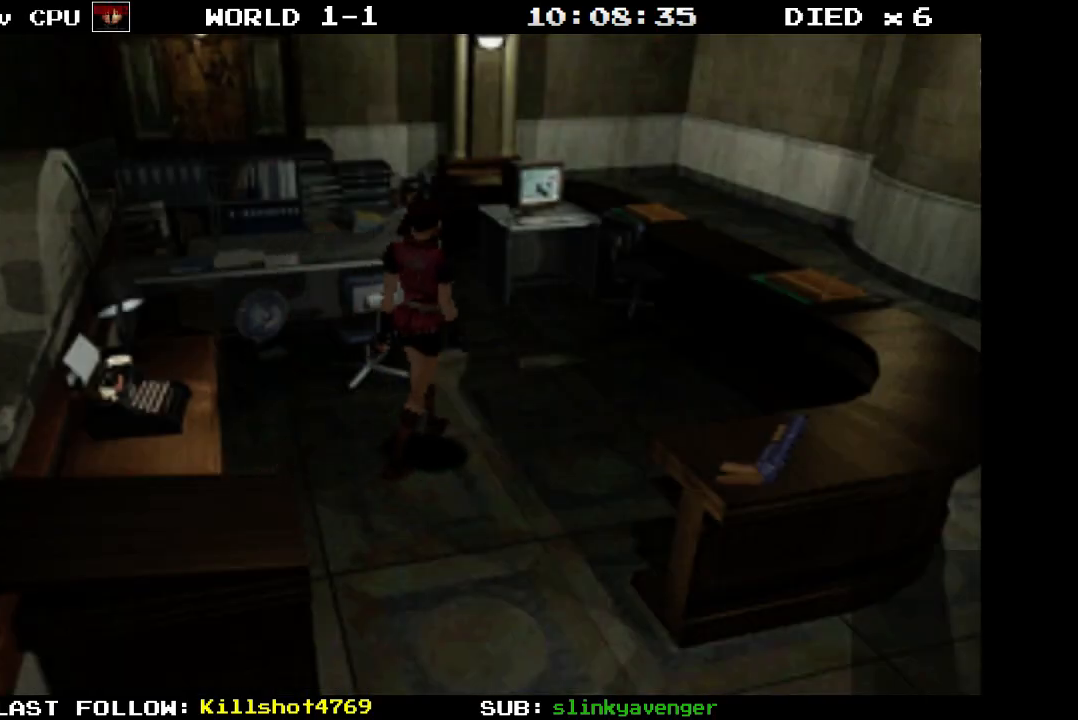
{"buttons": ["DPAD_UP", "DPAD_RIGHT"], "events": [[117, "DPAD_RIGHT", "down"]]}
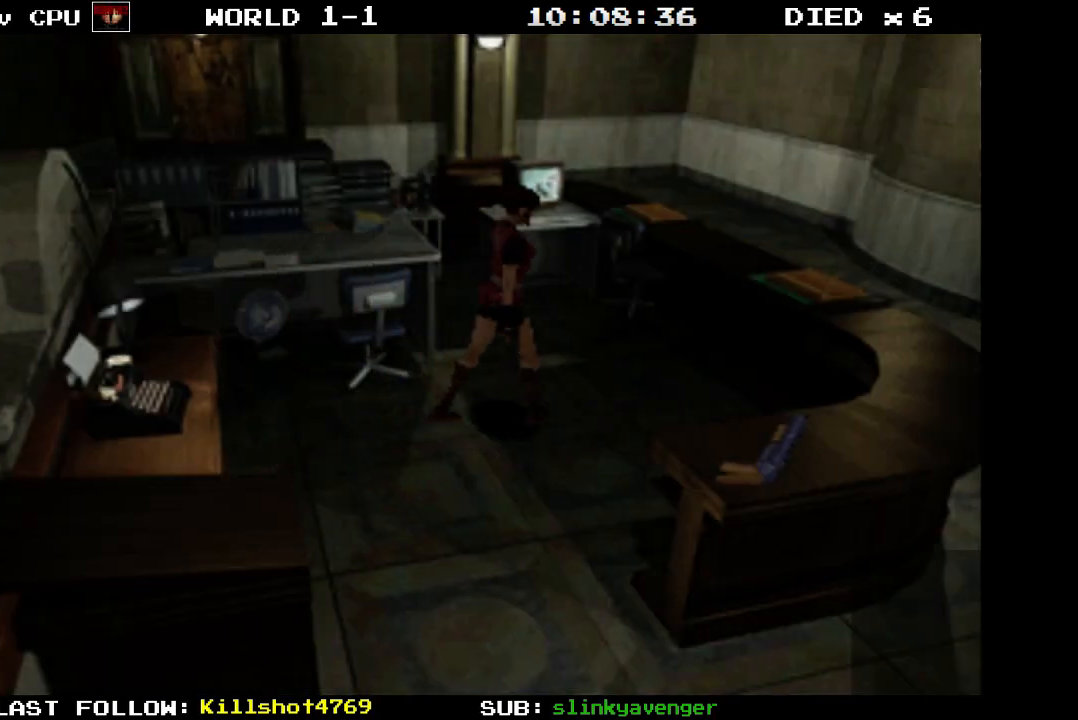
{"buttons": ["DPAD_UP"], "events": [[100, "DPAD_RIGHT", "up"]]}
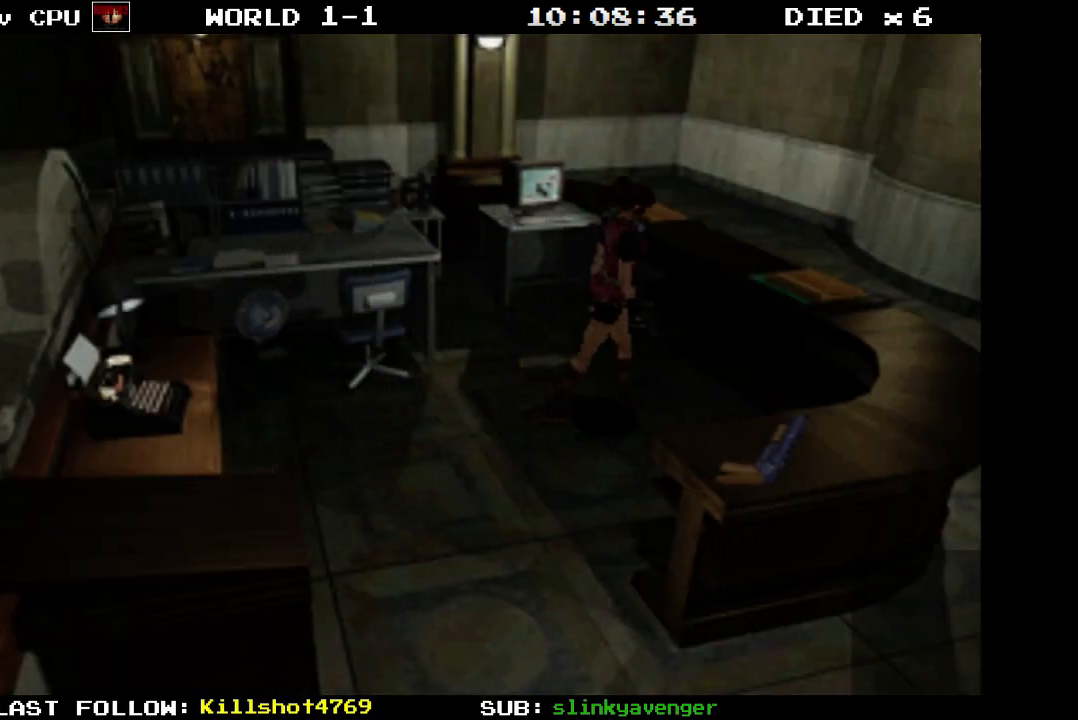
{"buttons": ["DPAD_UP"], "events": []}
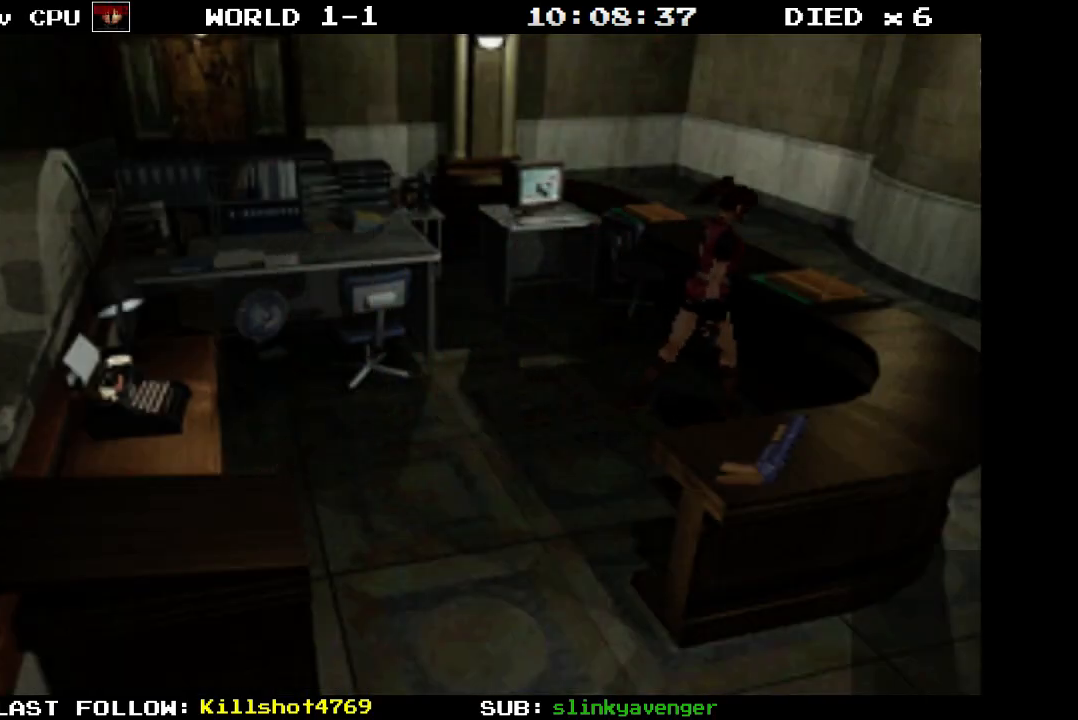
{"buttons": ["CROSS", "DPAD_UP", "DPAD_LEFT"], "events": [[17, "CROSS", "down"], [283, "CROSS", "up"], [367, "CROSS", "down"], [400, "DPAD_LEFT", "down"]]}
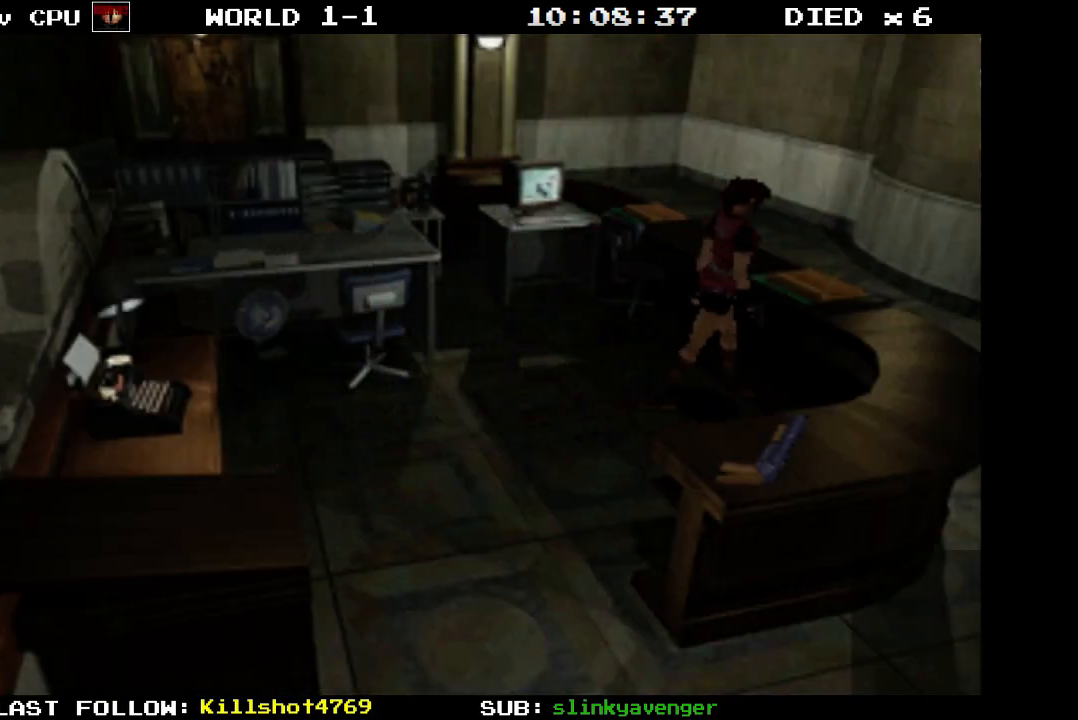
{"buttons": ["DPAD_UP", "DPAD_LEFT"], "events": [[33, "CROSS", "up"], [100, "CROSS", "down"], [250, "CROSS", "up"], [317, "CROSS", "down"], [467, "CROSS", "up"]]}
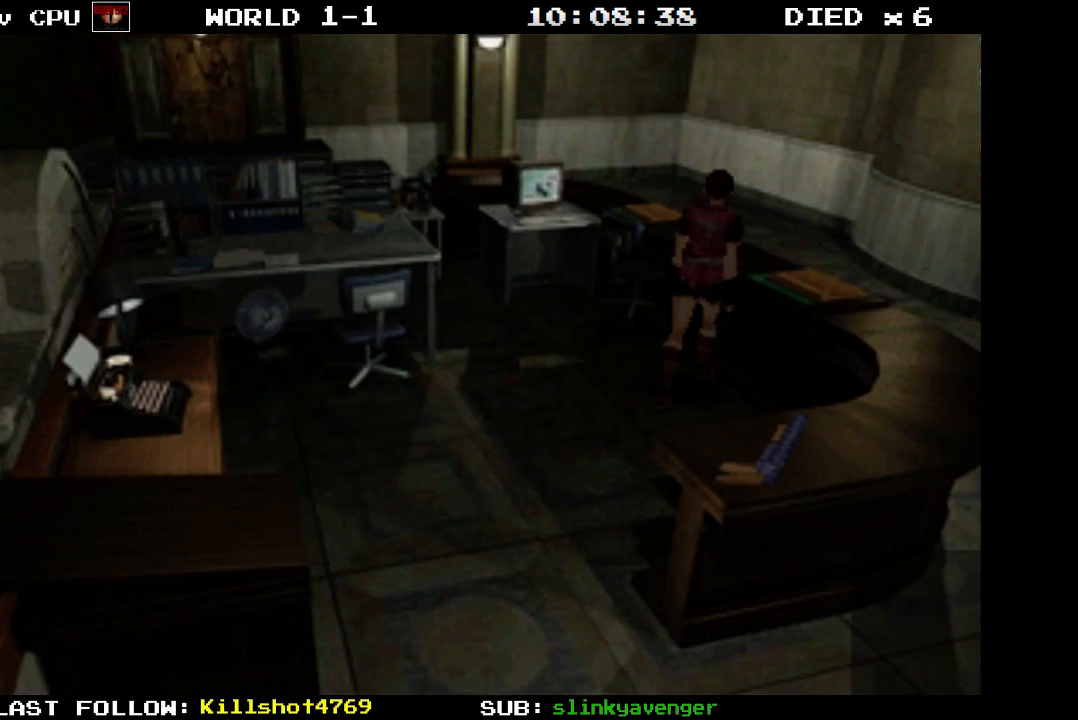
{"buttons": ["CROSS", "DPAD_UP", "DPAD_LEFT"], "events": [[17, "CROSS", "down"], [150, "CROSS", "up"], [233, "CROSS", "down"], [383, "CROSS", "up"], [433, "CROSS", "down"]]}
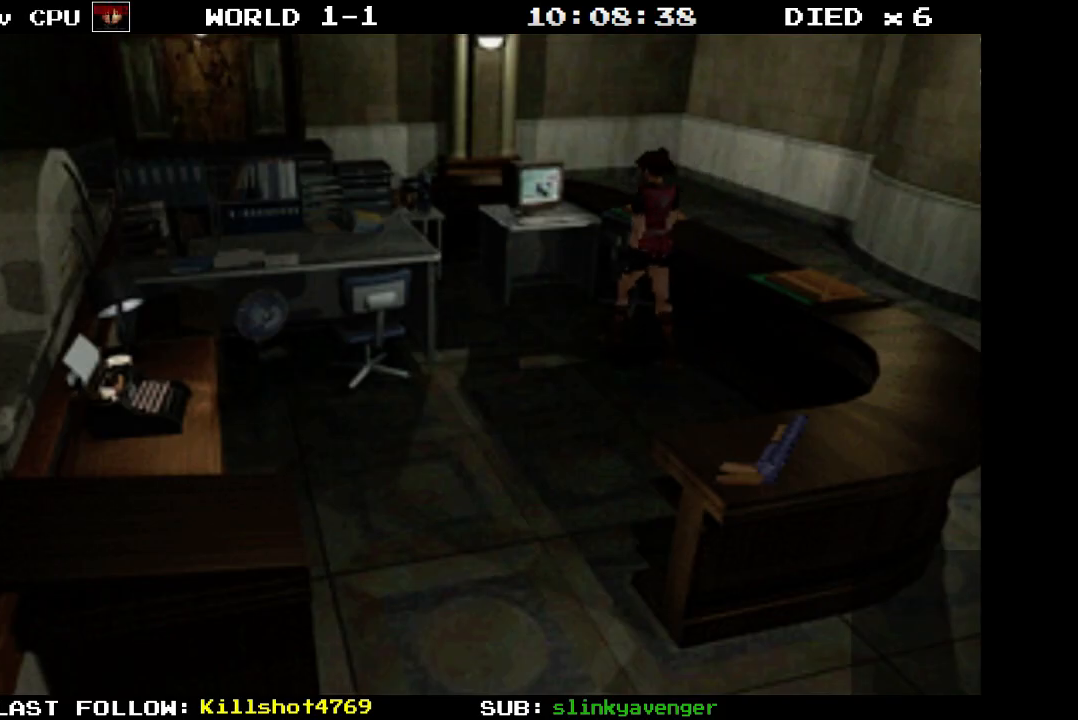
{"buttons": ["DPAD_UP"], "events": [[17, "DPAD_LEFT", "up"], [100, "CROSS", "up"], [167, "CROSS", "down"], [317, "CROSS", "up"]]}
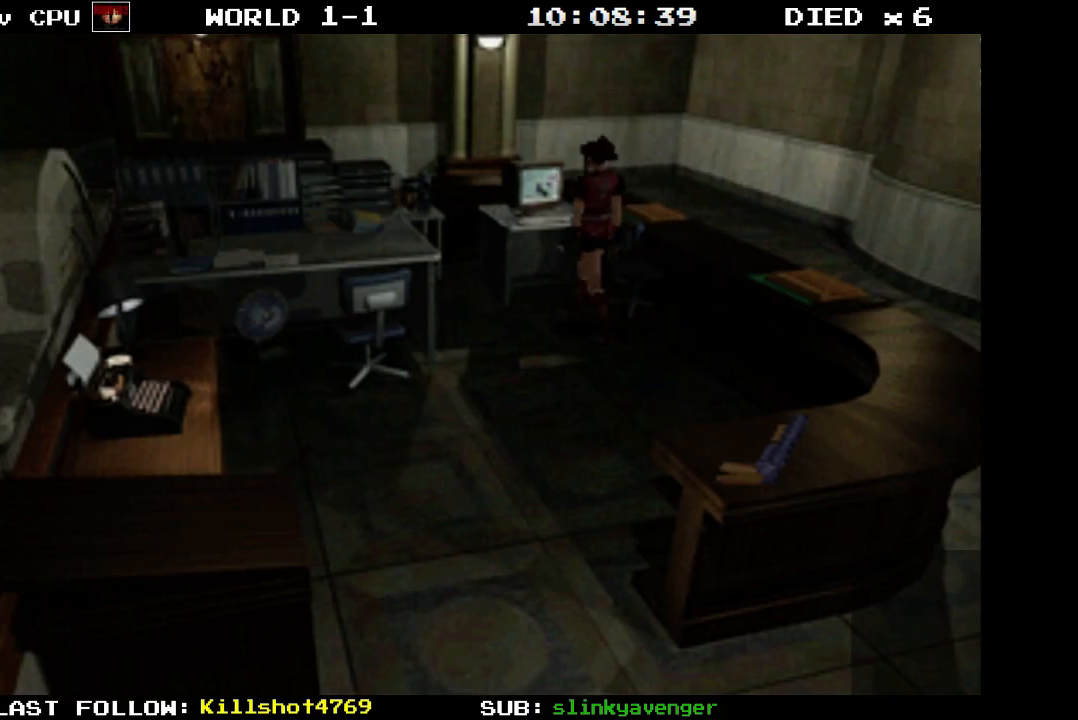
{"buttons": ["CROSS", "DPAD_UP", "DPAD_RIGHT"], "events": [[117, "DPAD_RIGHT", "down"], [150, "CROSS", "down"]]}
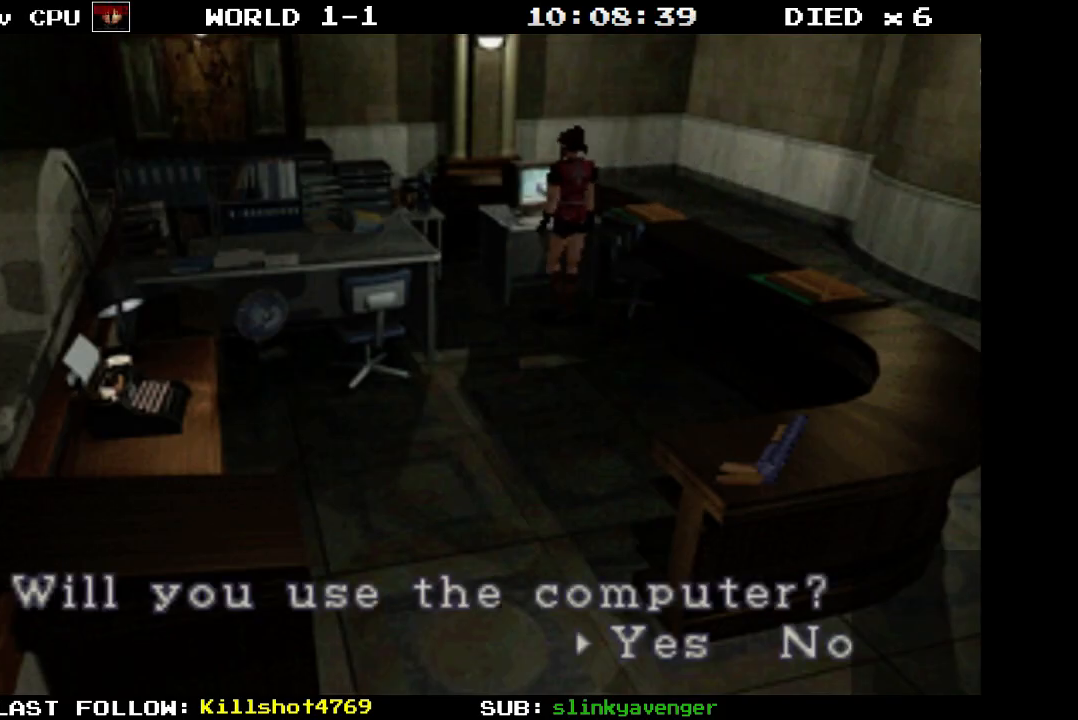
{"buttons": [], "events": [[17, "DPAD_RIGHT", "up"], [67, "DPAD_UP", "up"], [133, "CROSS", "up"]]}